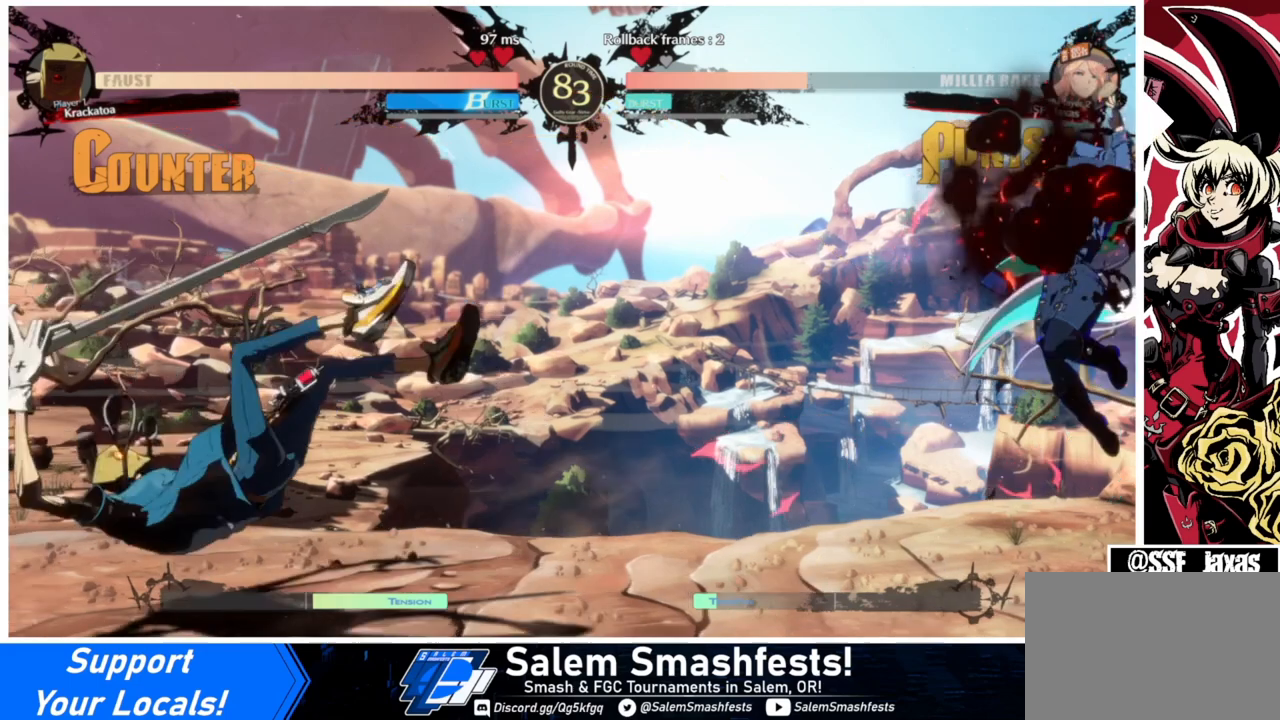
Gameplay with a controller (arcade stick); each line is a JSON object with the inputs held at the frame after it. "events" lists button and stick changes between this image and that frame as [ms after this image, input, new state], when the widget could be followed in between. Not read: L3 R3.
{"buttons": ["DPAD_LEFT"], "events": [[200, "DPAD_LEFT", "down"], [267, "DPAD_LEFT", "up"], [300, "DPAD_LEFT", "down"]]}
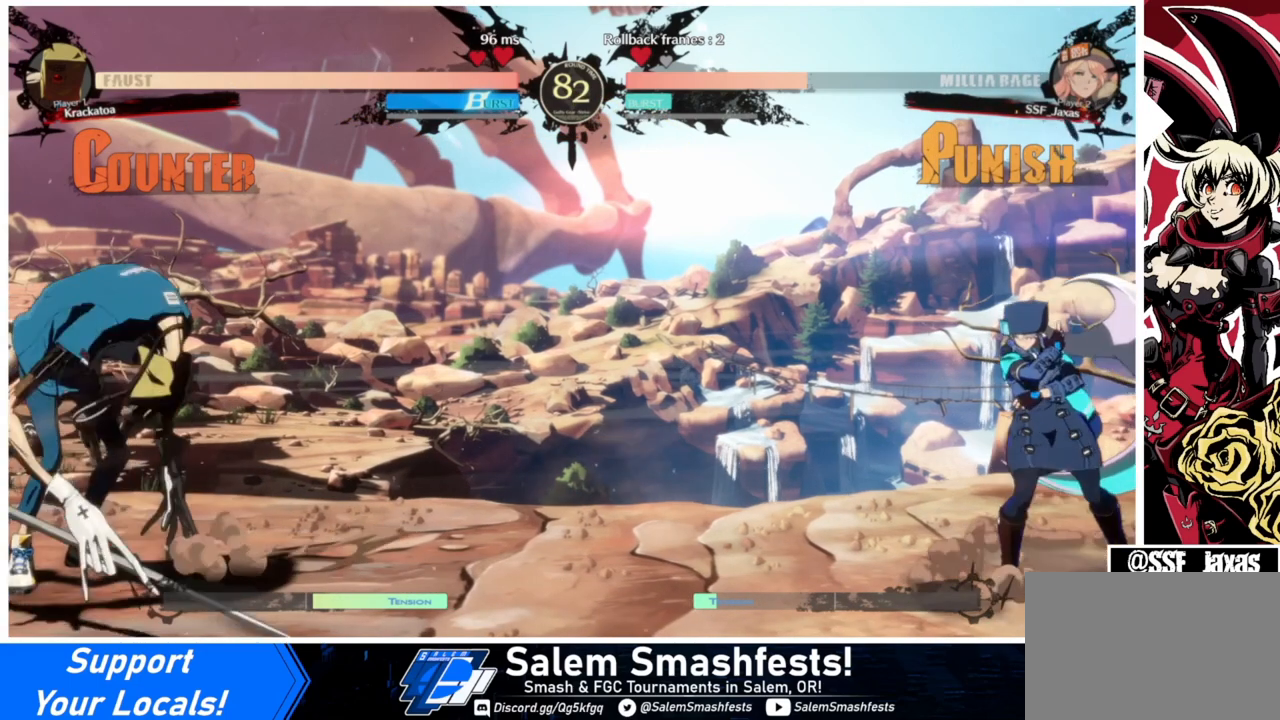
{"buttons": ["DPAD_LEFT"], "events": []}
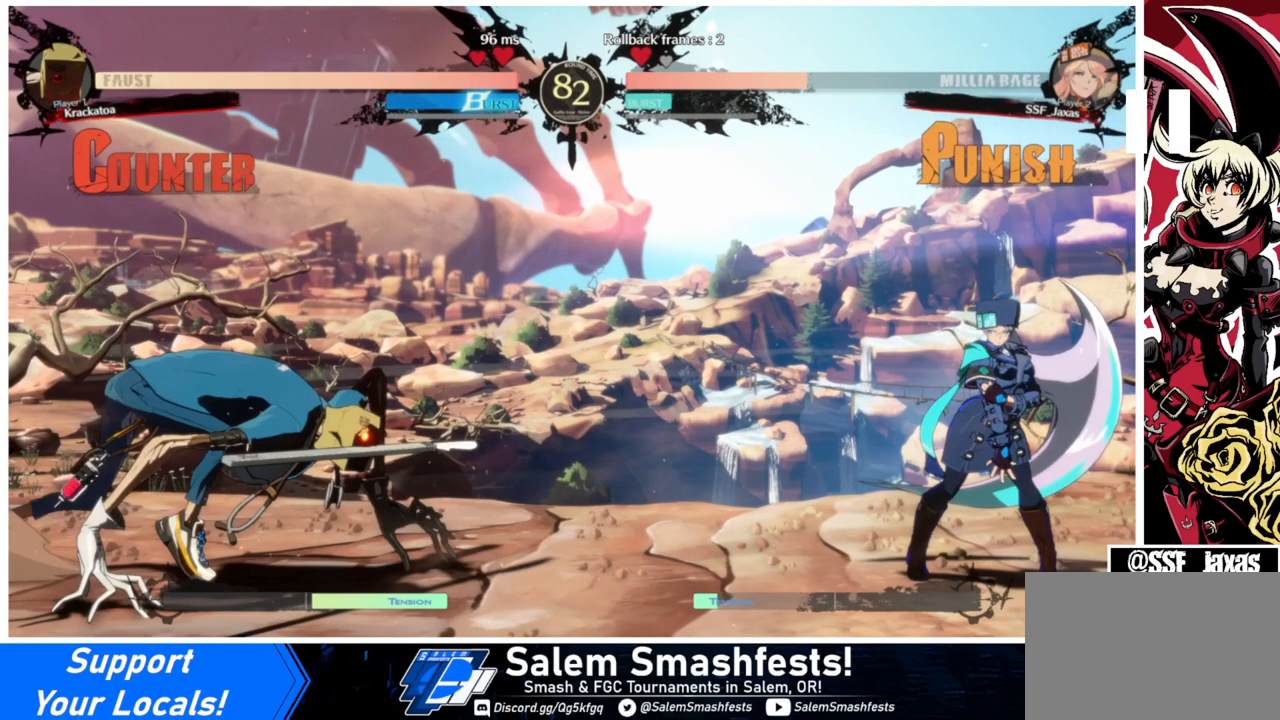
{"buttons": ["DPAD_LEFT"], "events": []}
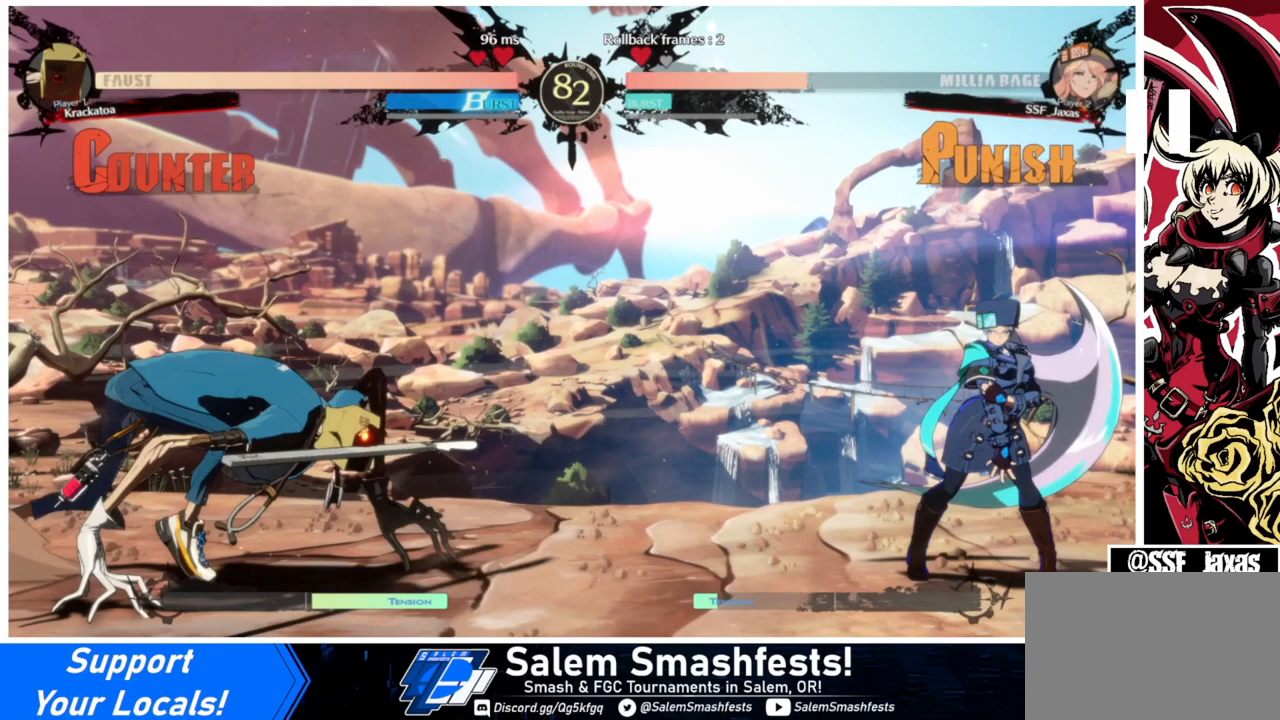
{"buttons": ["DPAD_LEFT"], "events": []}
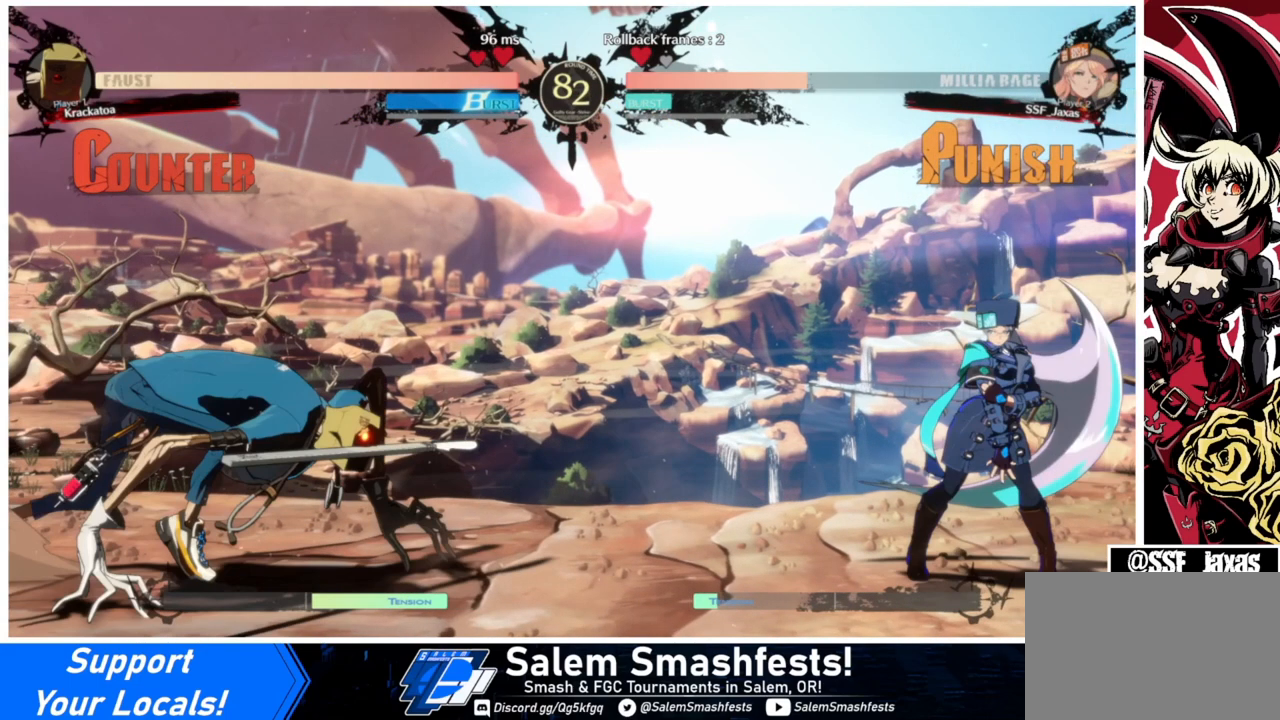
{"buttons": ["DPAD_RIGHT"], "events": [[300, "DPAD_LEFT", "up"], [300, "DPAD_RIGHT", "down"]]}
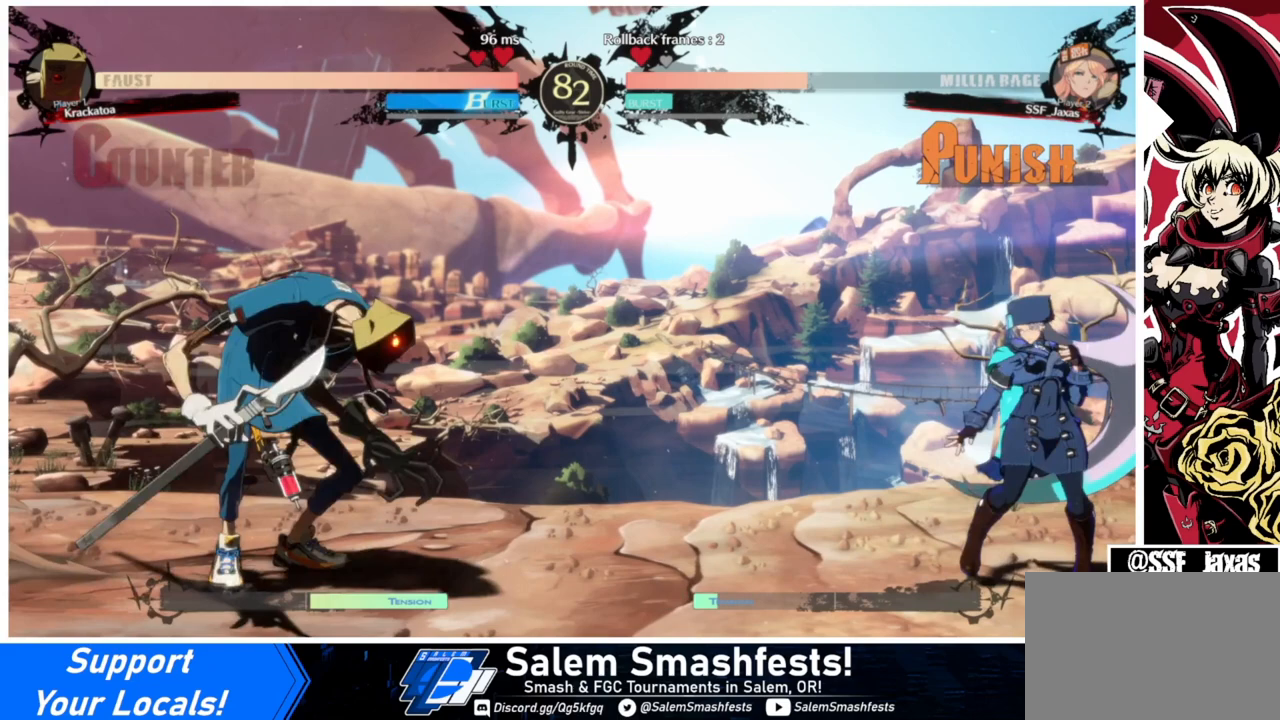
{"buttons": ["DPAD_LEFT"], "events": [[33, "DPAD_LEFT", "down"], [33, "DPAD_RIGHT", "up"], [100, "DPAD_LEFT", "up"], [167, "DPAD_LEFT", "down"], [233, "DPAD_UP", "down"], [333, "TRIANGLE", "down"], [367, "DPAD_UP", "up"], [433, "TRIANGLE", "up"]]}
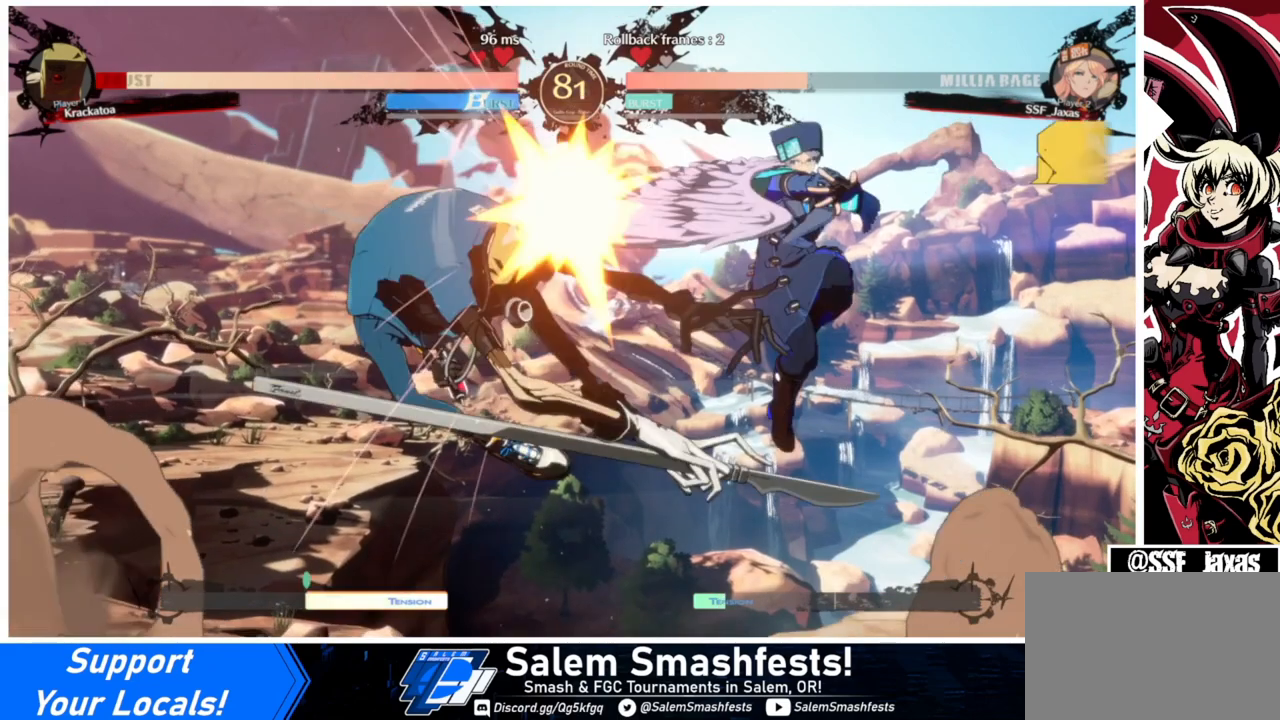
{"buttons": ["TRIANGLE"], "events": [[67, "DPAD_LEFT", "up"], [167, "L1", "down"], [267, "L1", "up"], [367, "TRIANGLE", "down"]]}
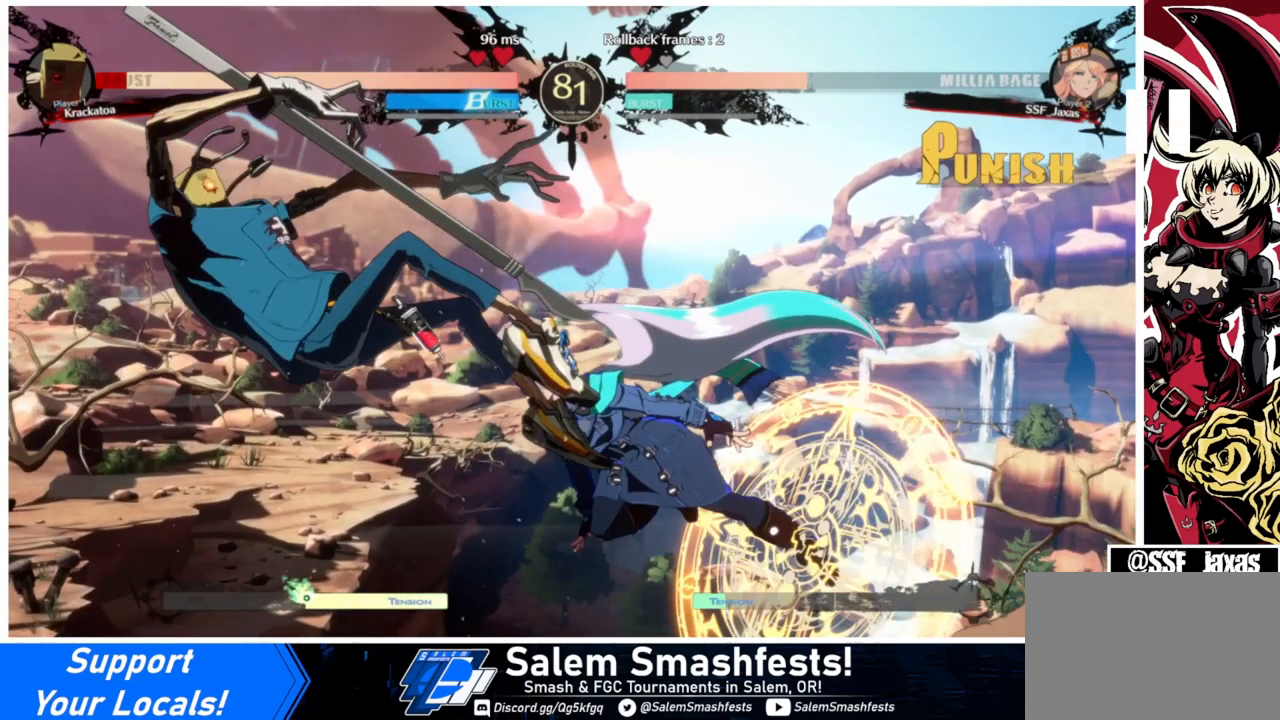
{"buttons": ["TRIANGLE"], "events": []}
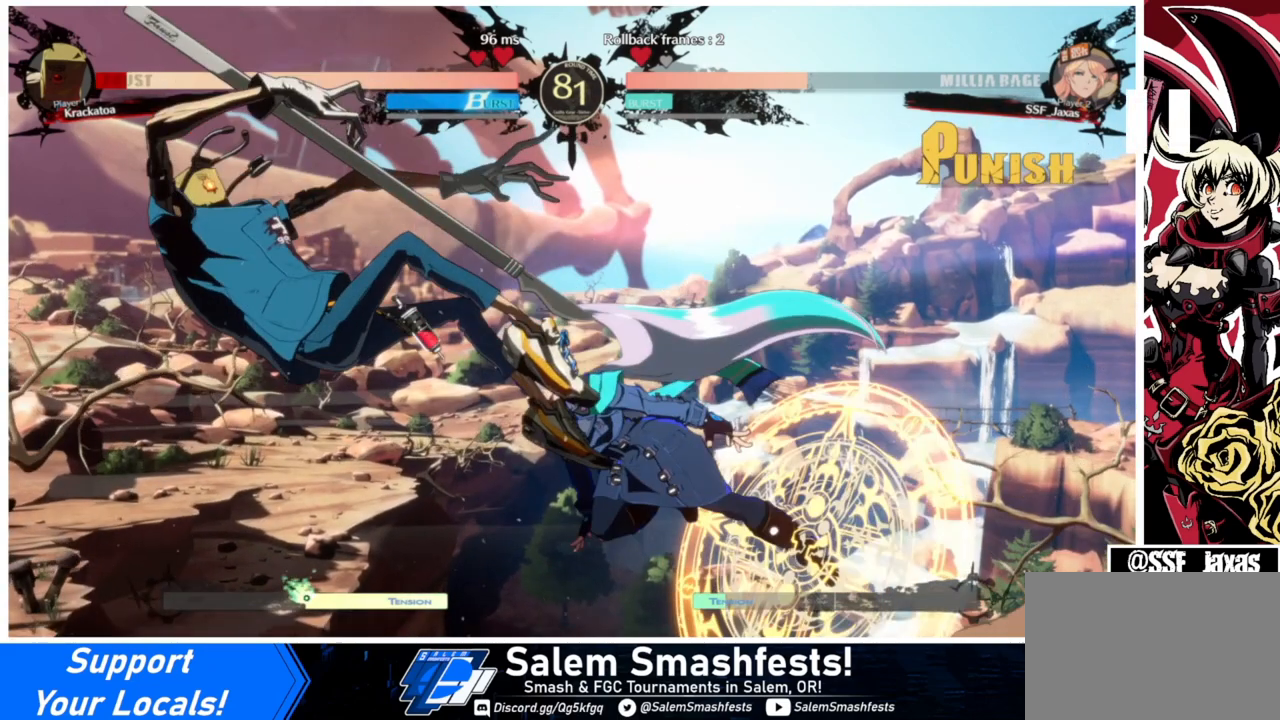
{"buttons": ["TRIANGLE"], "events": []}
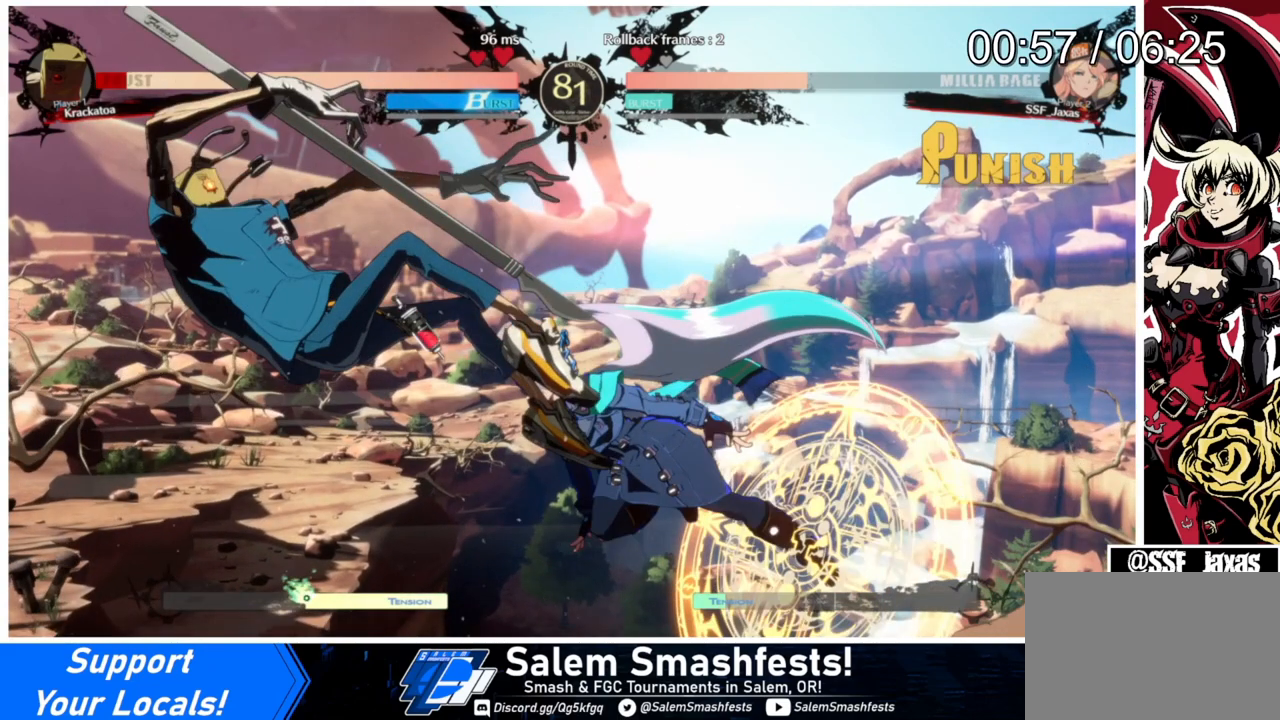
{"buttons": ["SQUARE", "TRIANGLE", "DPAD_RIGHT"], "events": [[67, "DPAD_RIGHT", "down"], [67, "SQUARE", "down"]]}
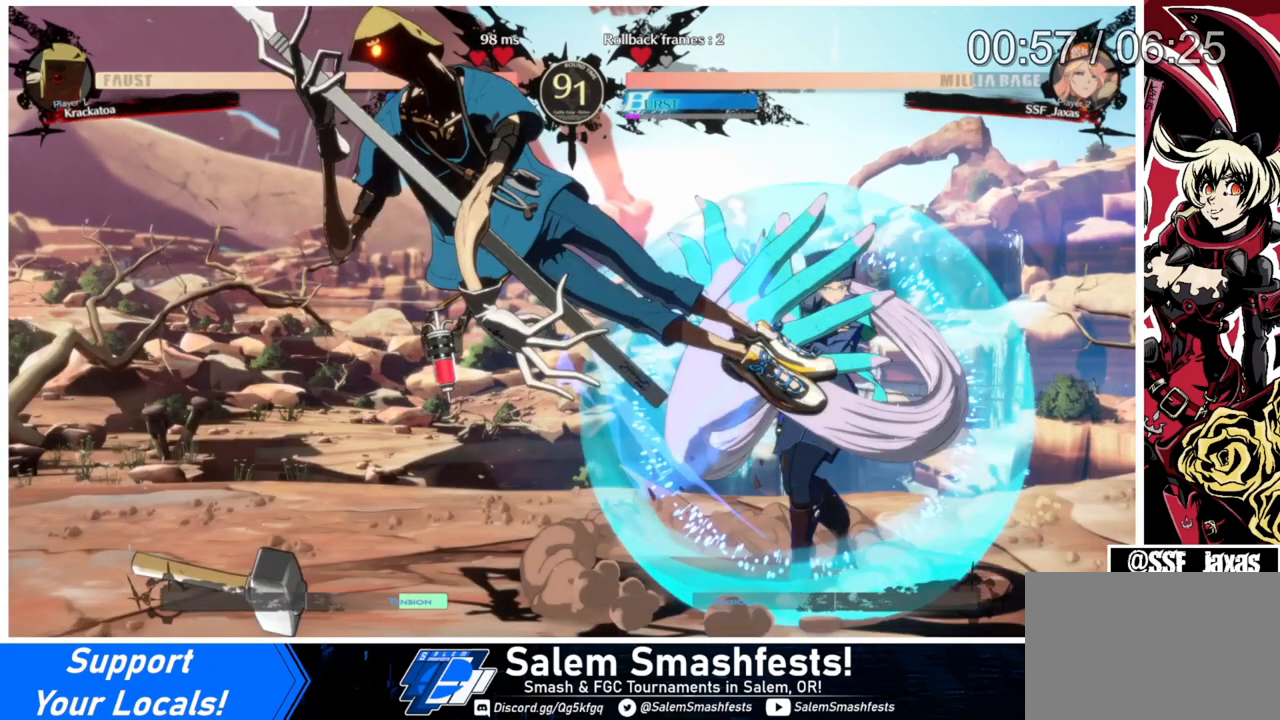
{"buttons": [], "events": [[333, "DPAD_RIGHT", "up"], [333, "SQUARE", "up"], [333, "TRIANGLE", "up"]]}
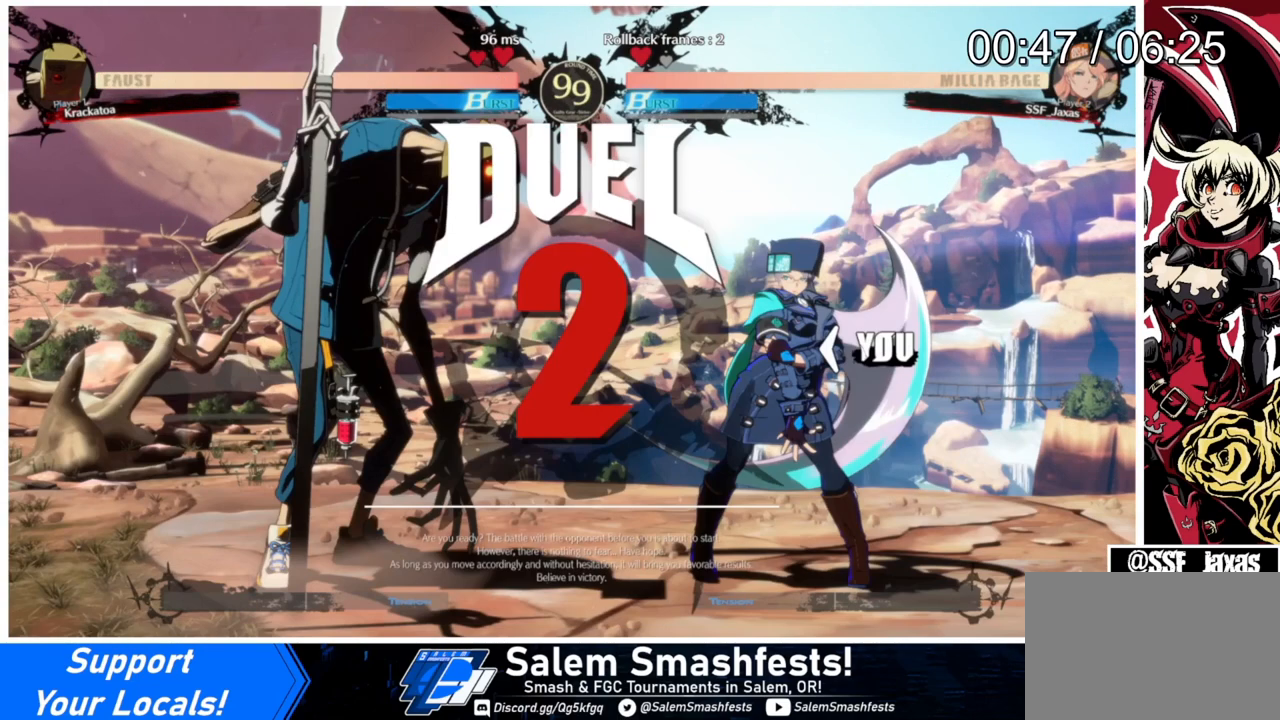
{"buttons": ["SQUARE", "TRIANGLE", "DPAD_RIGHT"], "events": [[333, "DPAD_RIGHT", "down"], [333, "SQUARE", "down"], [333, "TRIANGLE", "down"]]}
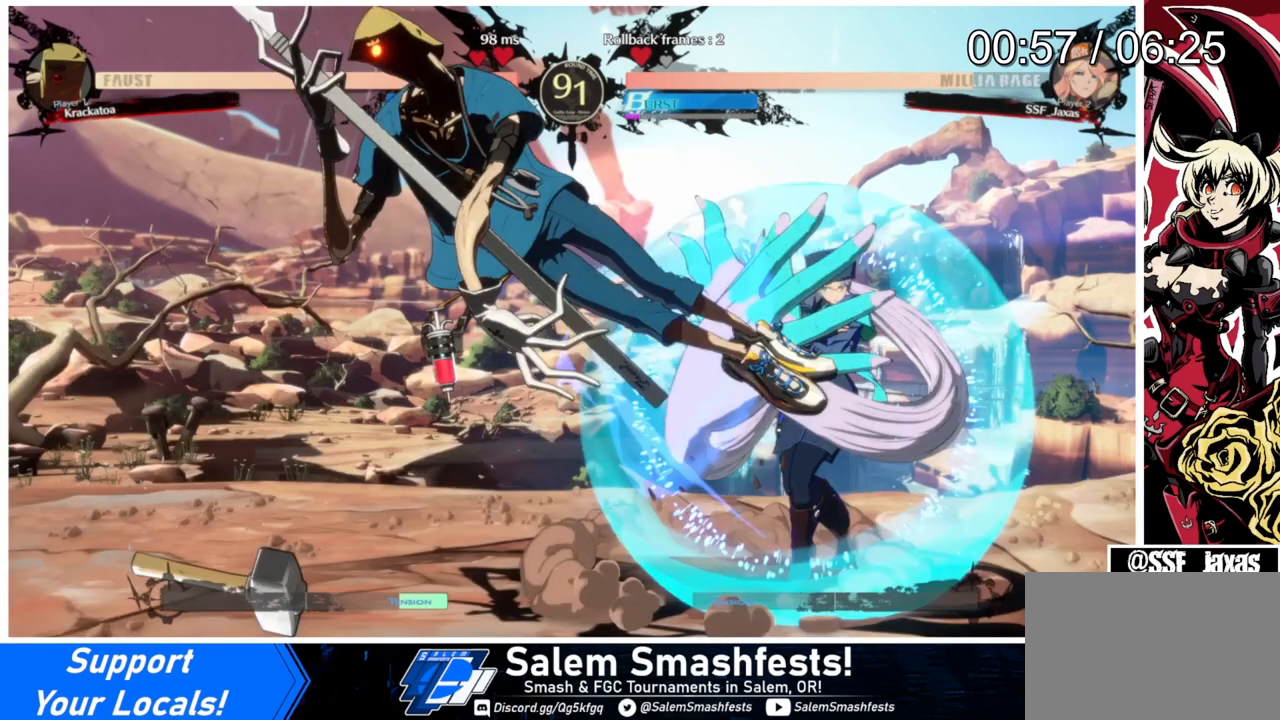
{"buttons": ["DPAD_DOWN", "DPAD_RIGHT"], "events": [[500, "DPAD_DOWN", "down"], [500, "SQUARE", "up"], [500, "TRIANGLE", "up"]]}
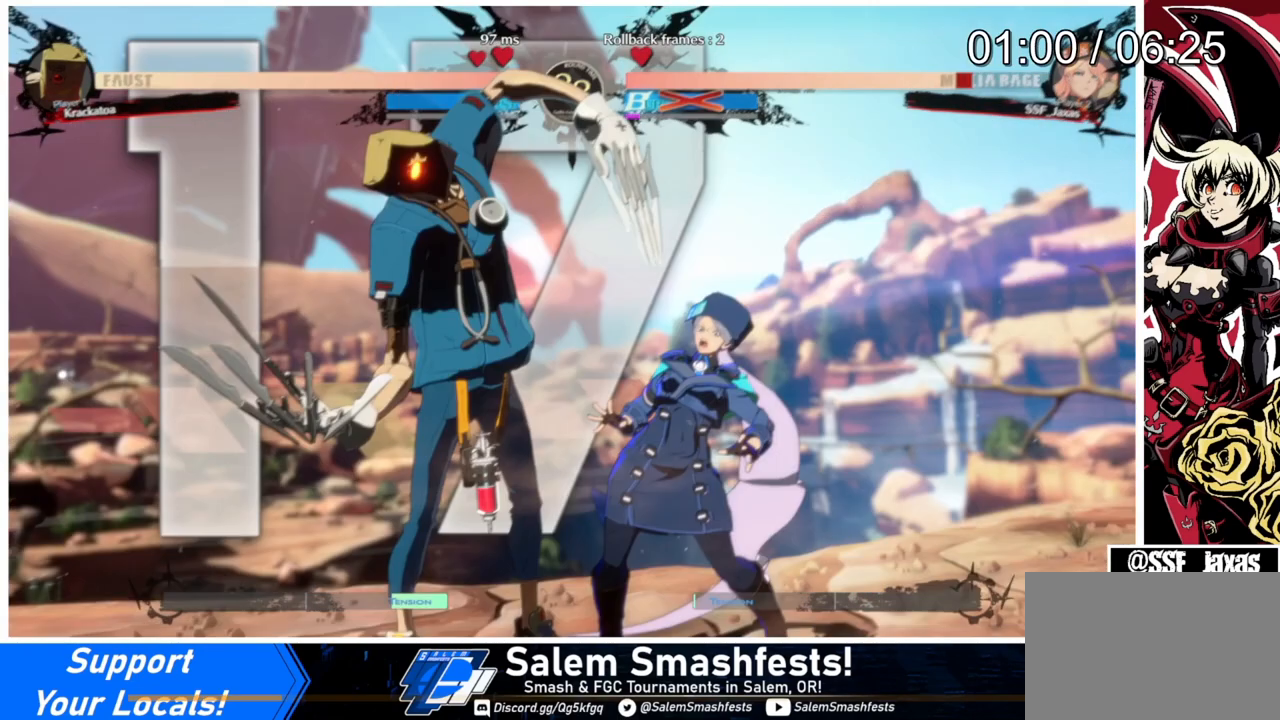
{"buttons": ["DPAD_DOWN", "DPAD_RIGHT"], "events": []}
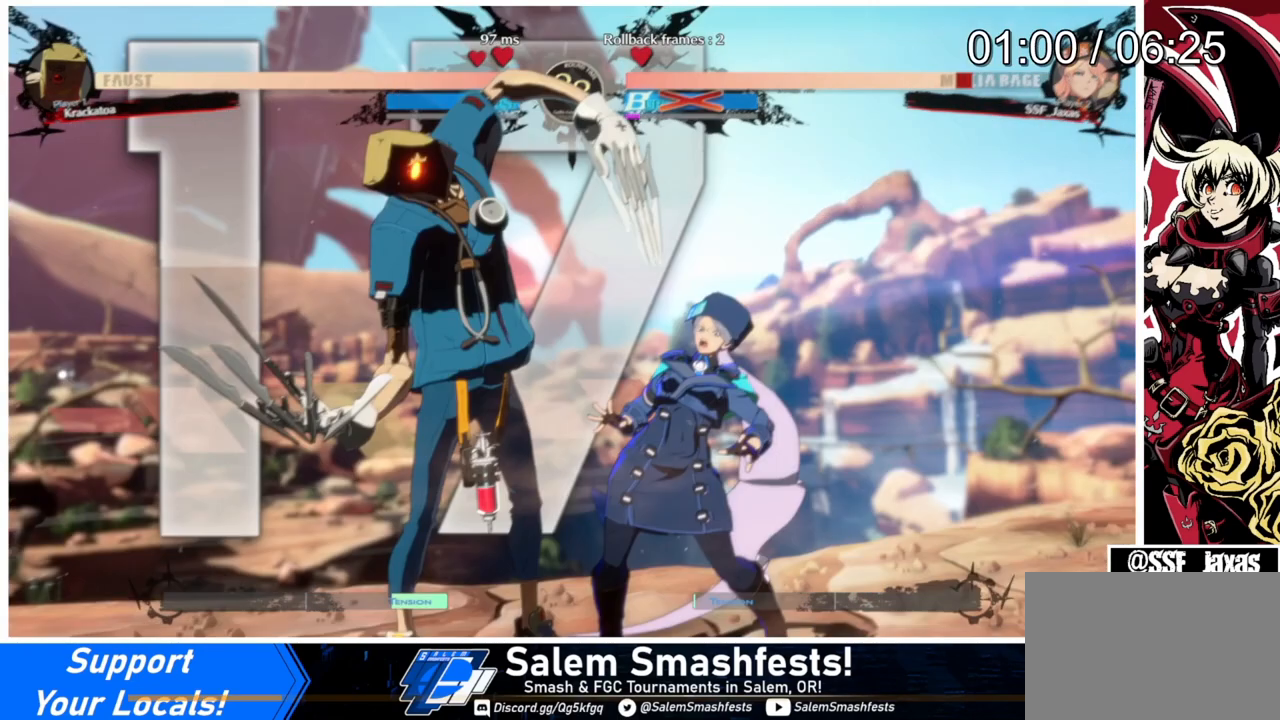
{"buttons": ["DPAD_DOWN", "DPAD_RIGHT"], "events": []}
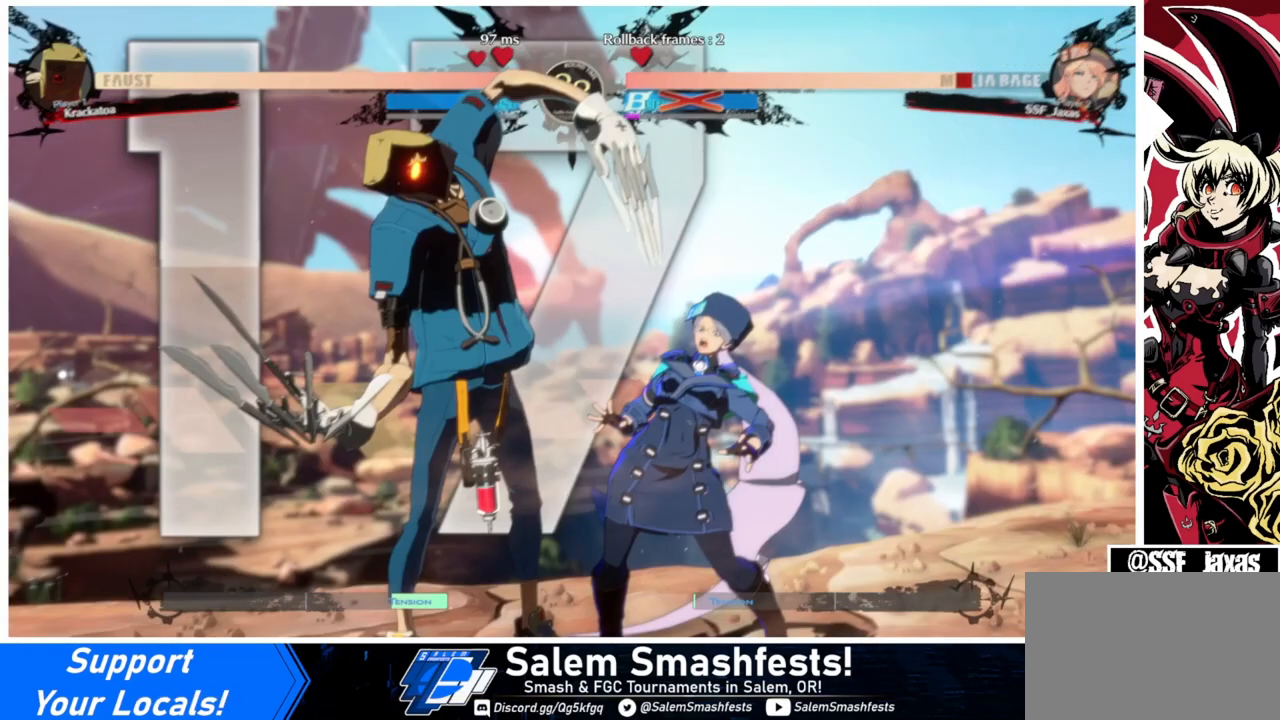
{"buttons": ["DPAD_DOWN", "DPAD_RIGHT"], "events": []}
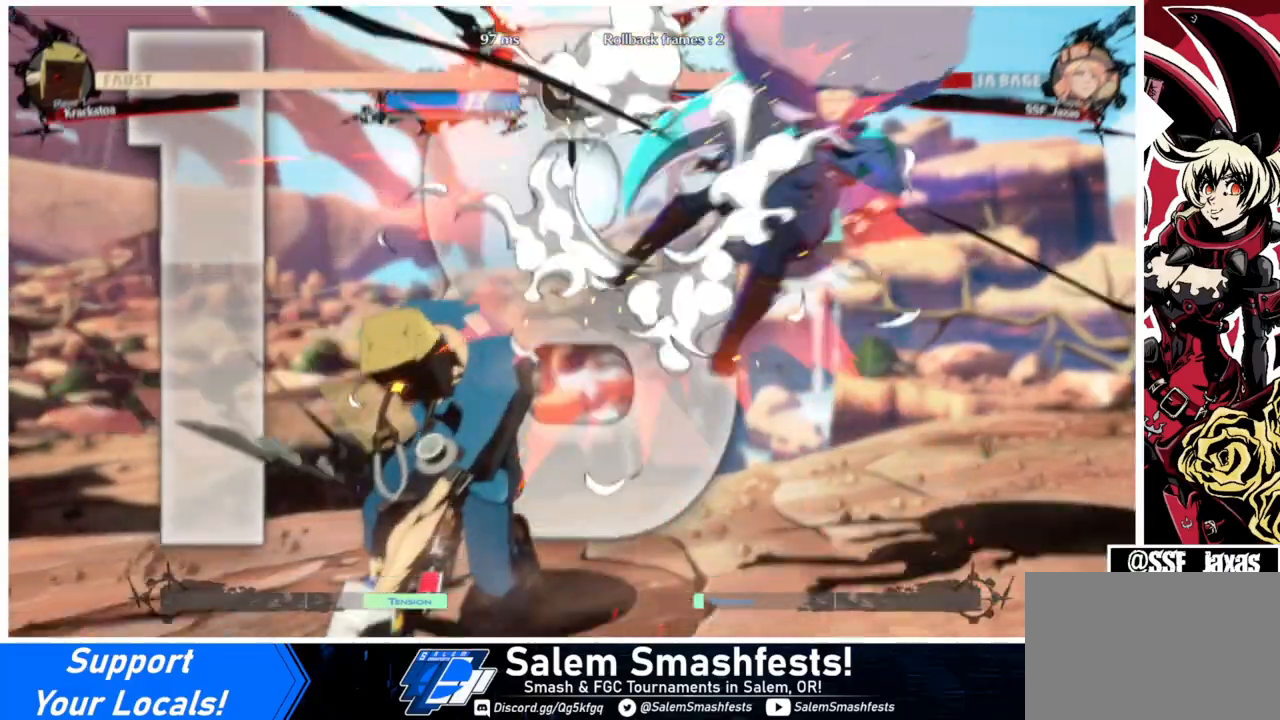
{"buttons": ["DPAD_DOWN", "DPAD_RIGHT"], "events": []}
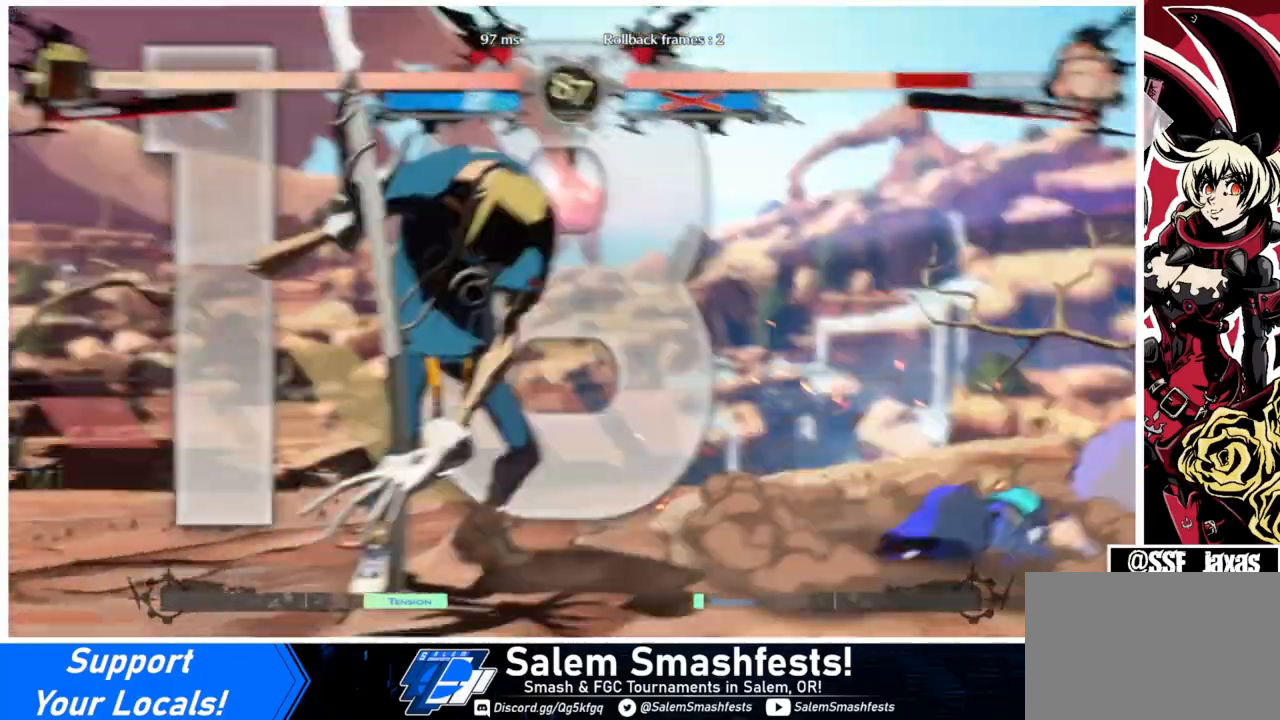
{"buttons": ["DPAD_RIGHT"], "events": [[400, "DPAD_DOWN", "up"]]}
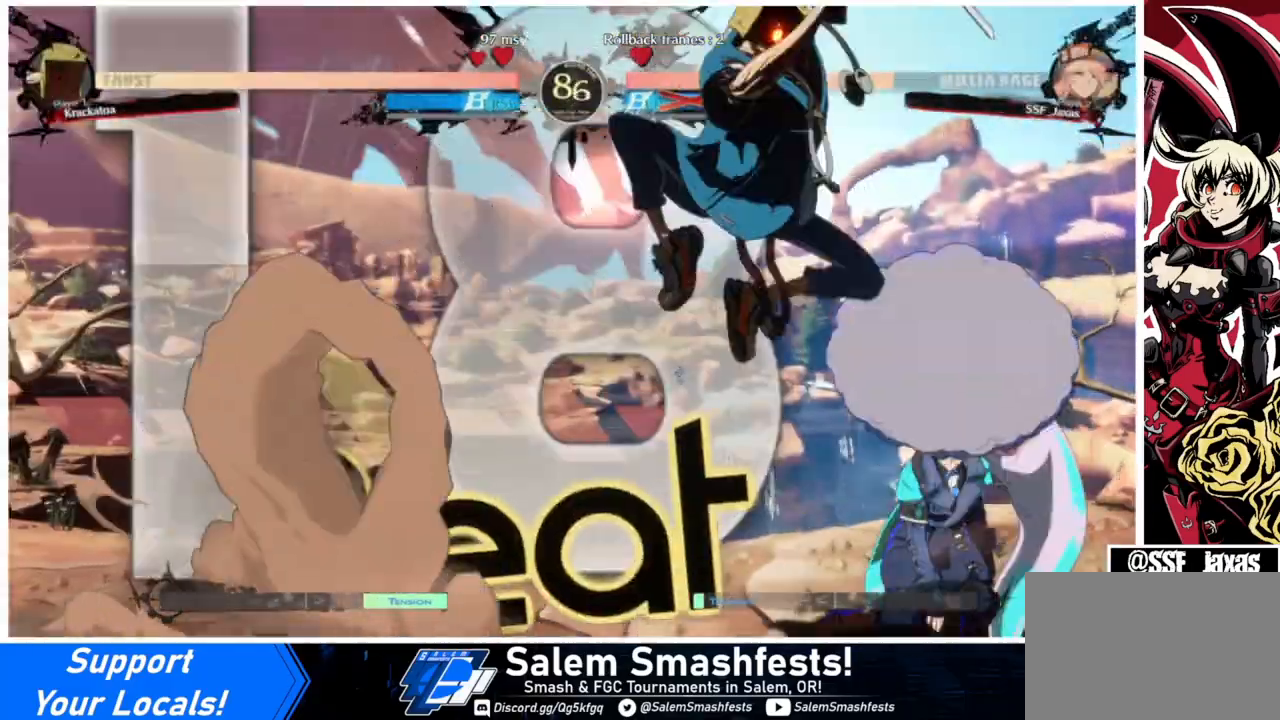
{"buttons": ["DPAD_RIGHT"], "events": [[300, "R2", "down"], [367, "R2", "up"]]}
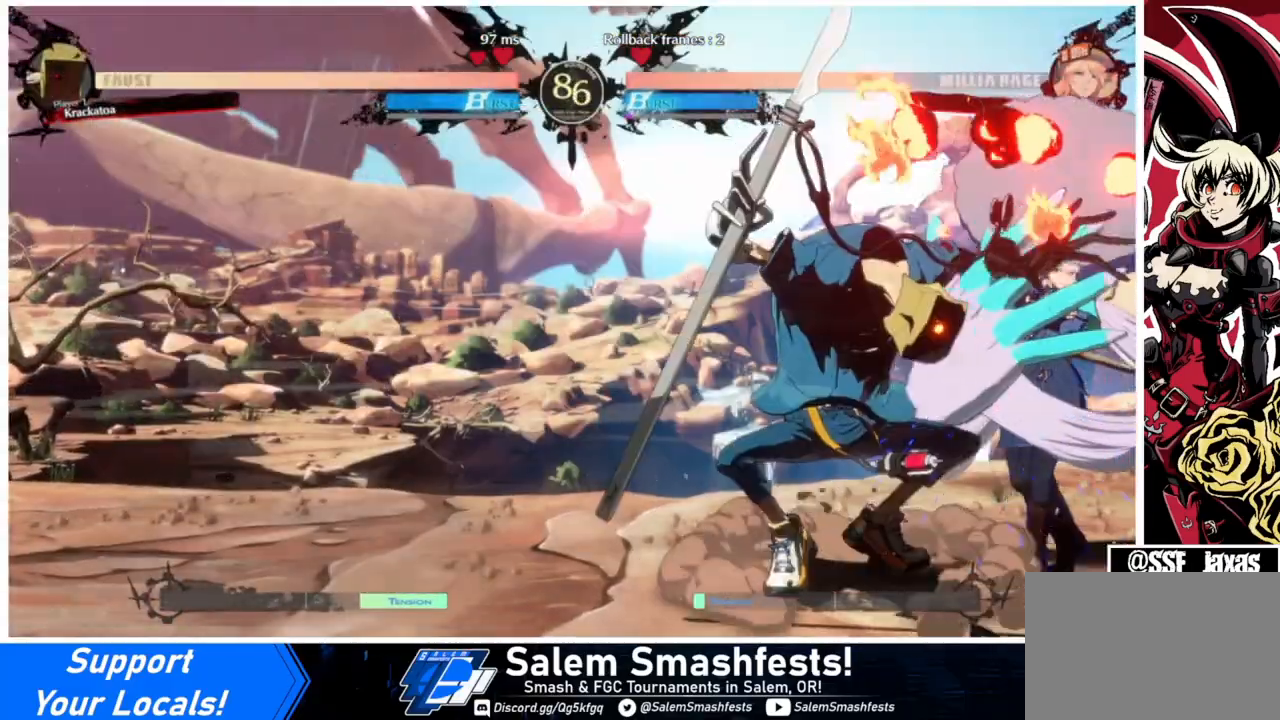
{"buttons": ["DPAD_DOWN", "DPAD_RIGHT"], "events": [[33, "DPAD_DOWN", "down"]]}
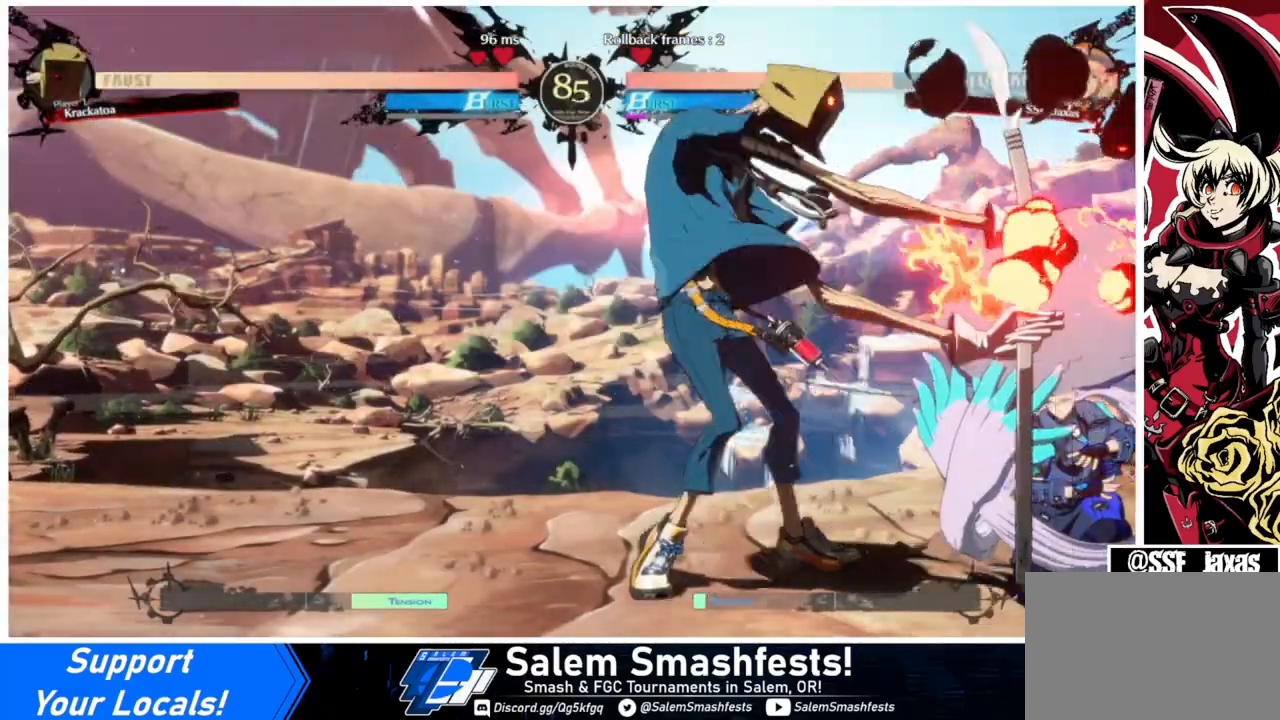
{"buttons": ["DPAD_DOWN", "DPAD_RIGHT"], "events": [[300, "DPAD_DOWN", "up"], [467, "DPAD_DOWN", "down"]]}
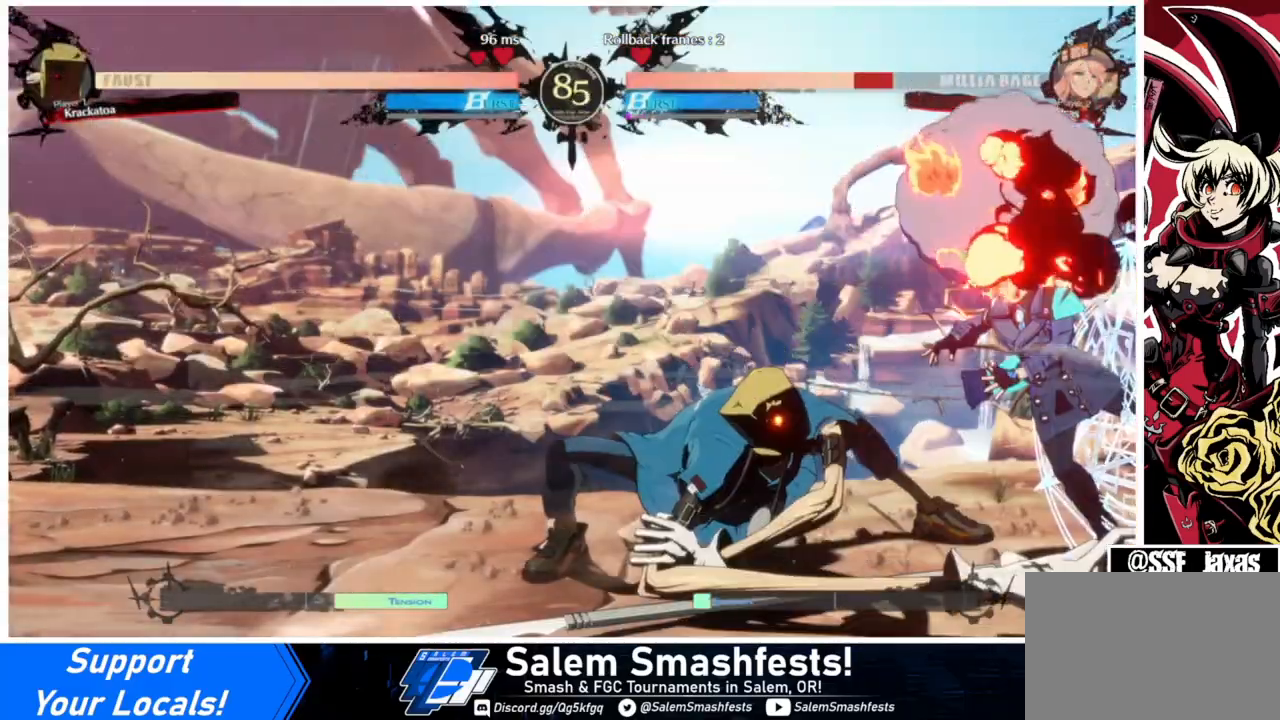
{"buttons": ["SQUARE", "TRIANGLE", "DPAD_DOWN", "DPAD_RIGHT"], "events": [[400, "SQUARE", "down"], [400, "TRIANGLE", "down"]]}
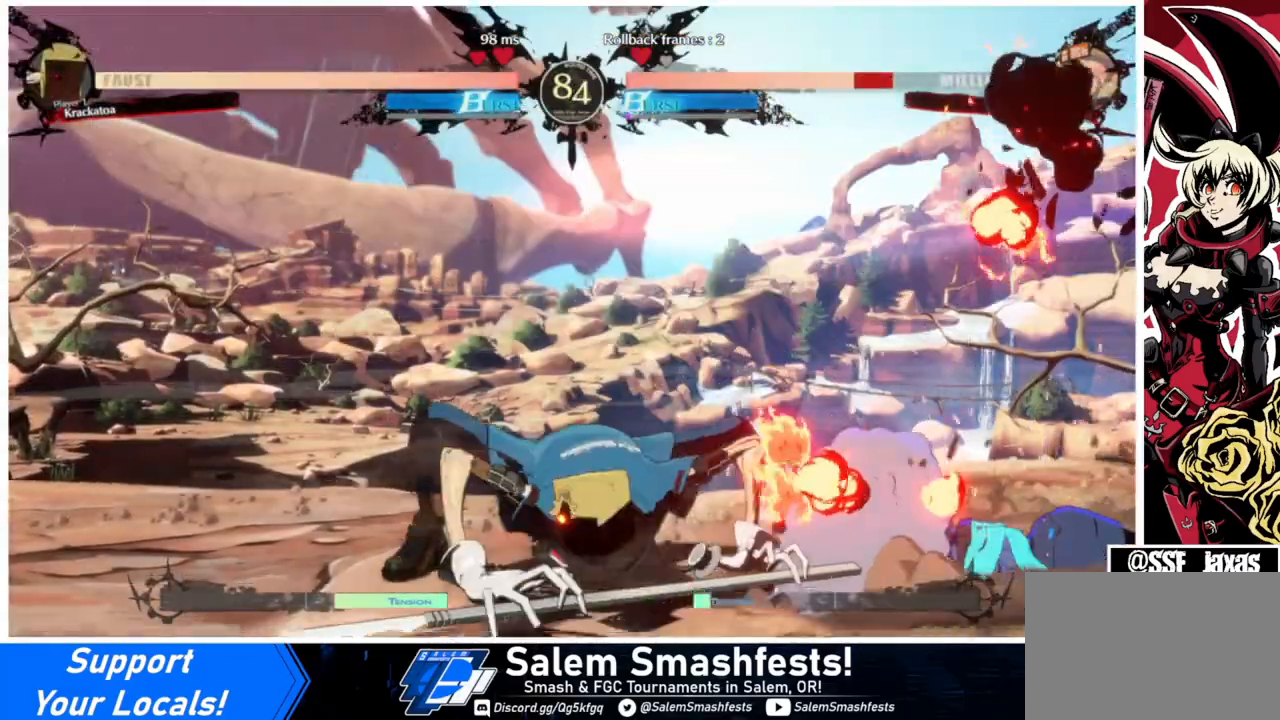
{"buttons": ["DPAD_DOWN", "DPAD_RIGHT"], "events": [[33, "SQUARE", "up"], [33, "TRIANGLE", "up"]]}
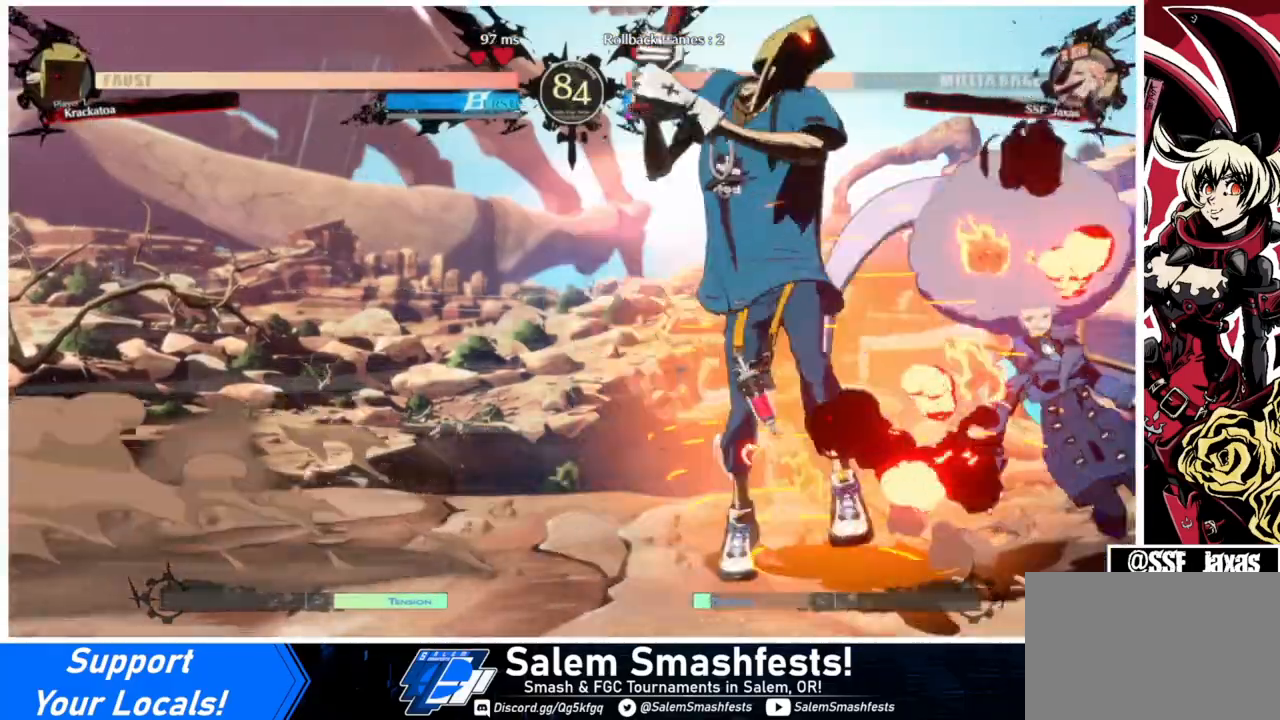
{"buttons": ["DPAD_RIGHT"], "events": [[67, "DPAD_DOWN", "up"], [167, "R2", "down"], [200, "R2", "up"], [333, "R2", "down"], [467, "R2", "up"]]}
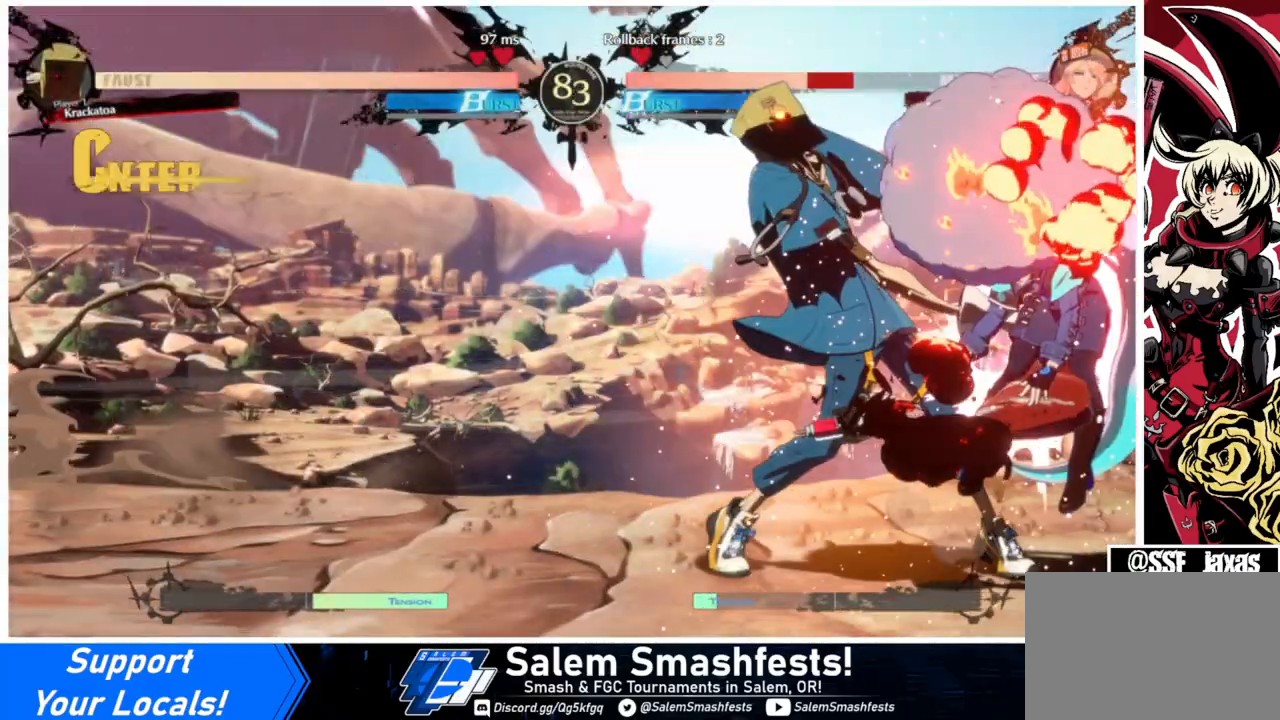
{"buttons": ["DPAD_LEFT"], "events": [[100, "R2", "down"], [100, "SQUARE", "down"], [200, "R2", "up"], [200, "SQUARE", "up"], [367, "DPAD_RIGHT", "up"], [400, "DPAD_LEFT", "down"]]}
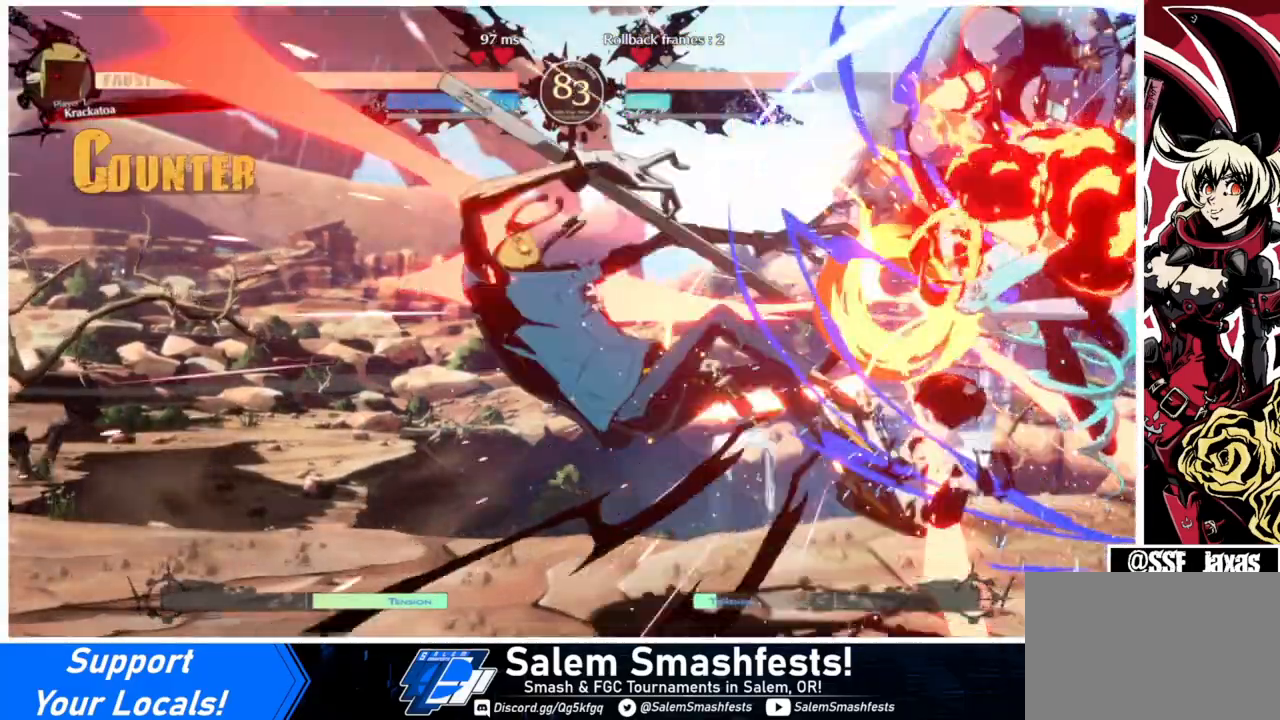
{"buttons": [], "events": [[133, "DPAD_LEFT", "up"]]}
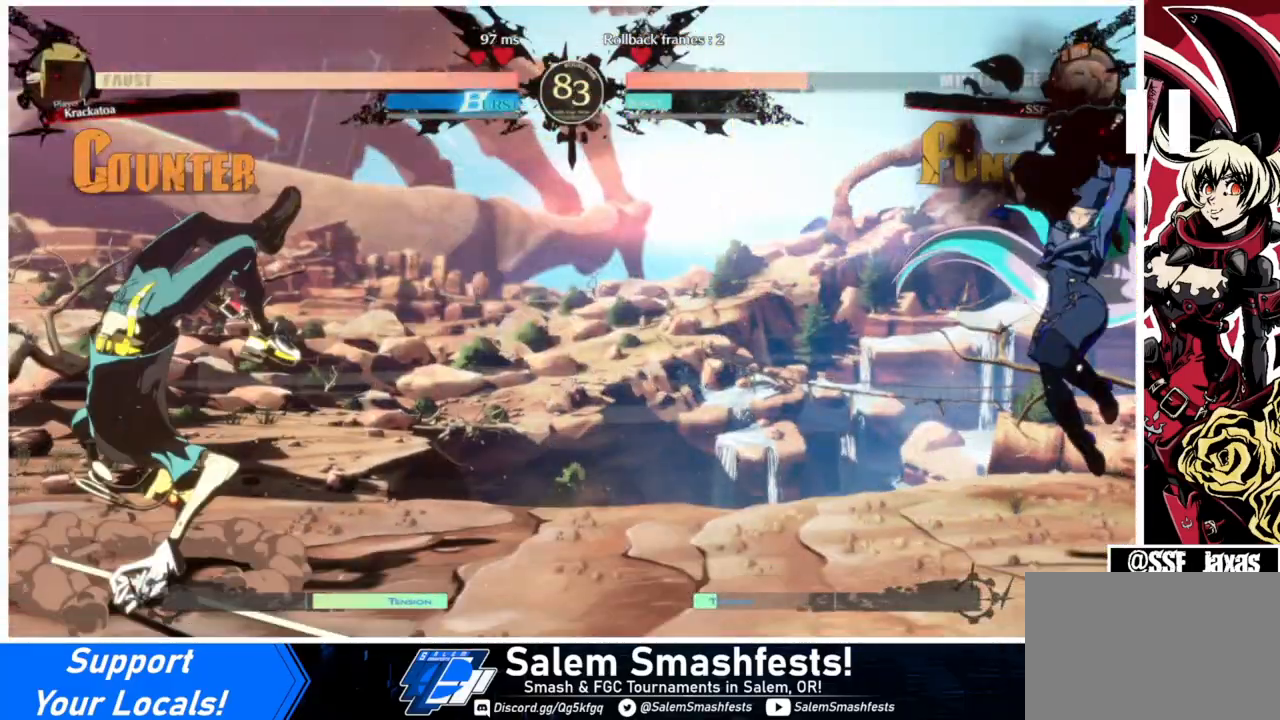
{"buttons": [], "events": []}
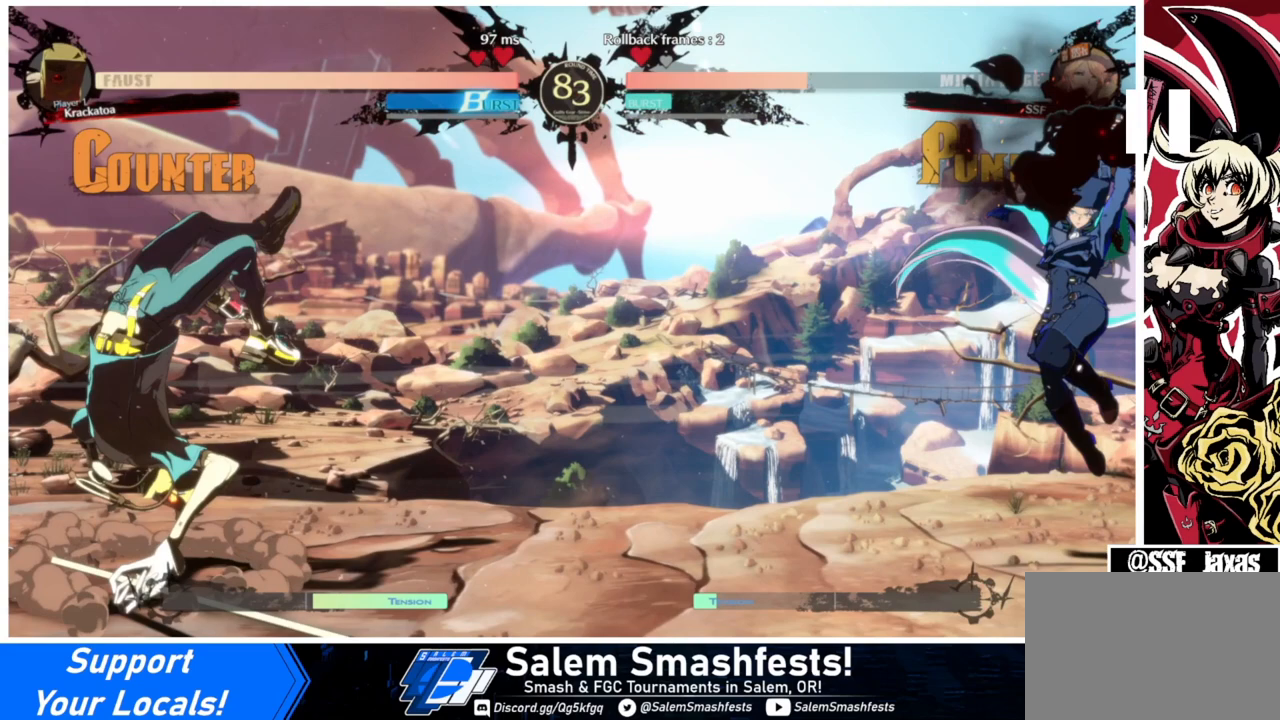
{"buttons": [], "events": []}
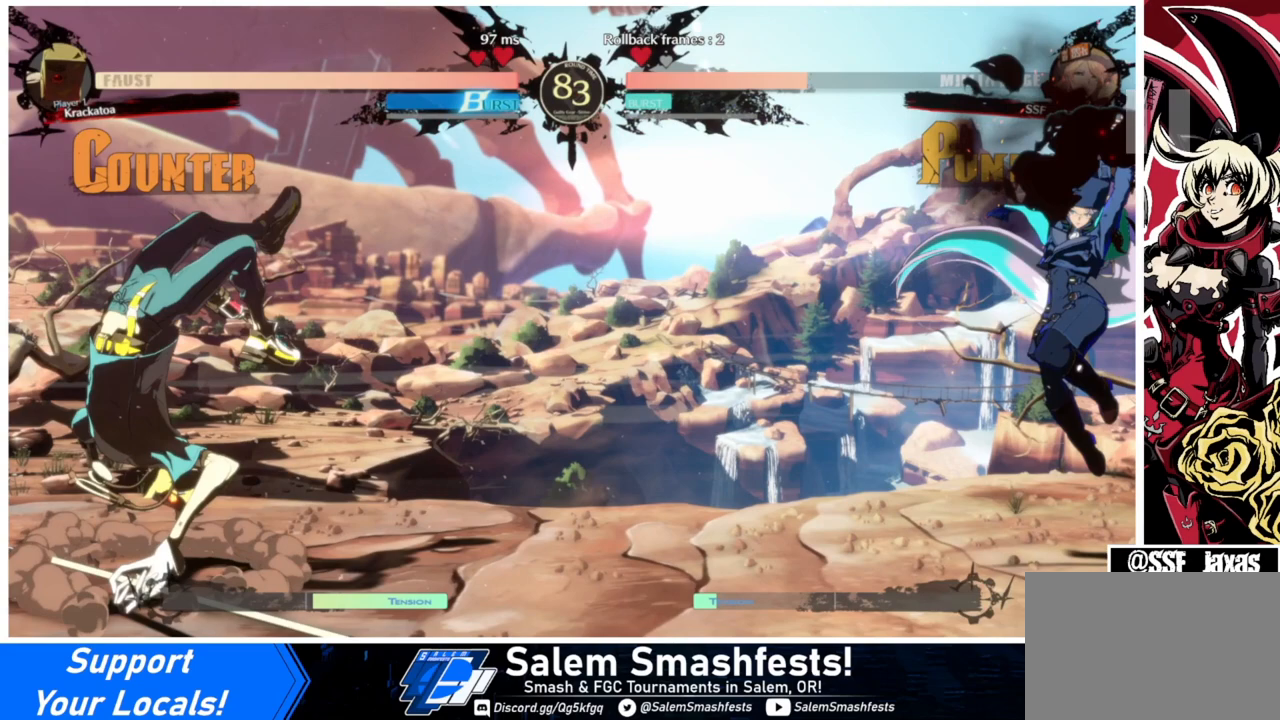
{"buttons": ["DPAD_LEFT"], "events": [[367, "DPAD_LEFT", "down"], [433, "DPAD_LEFT", "up"], [467, "DPAD_LEFT", "down"]]}
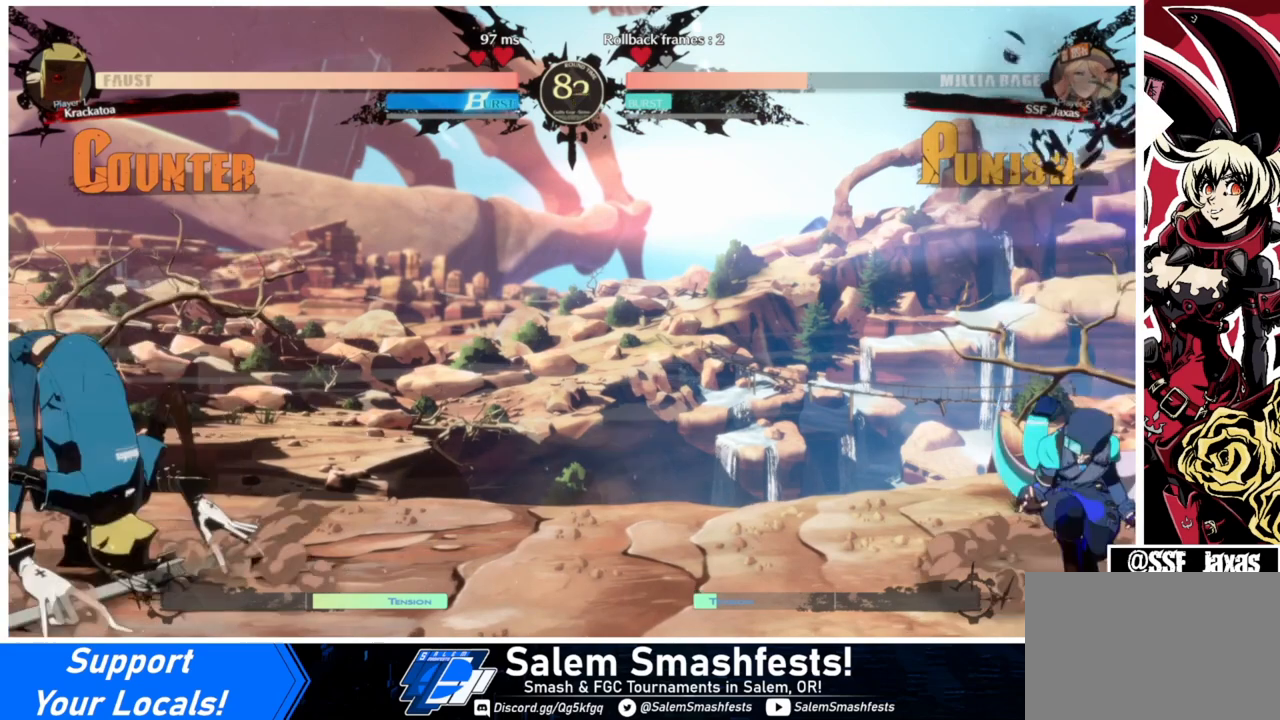
{"buttons": ["DPAD_RIGHT"], "events": [[400, "DPAD_LEFT", "up"], [400, "DPAD_RIGHT", "down"]]}